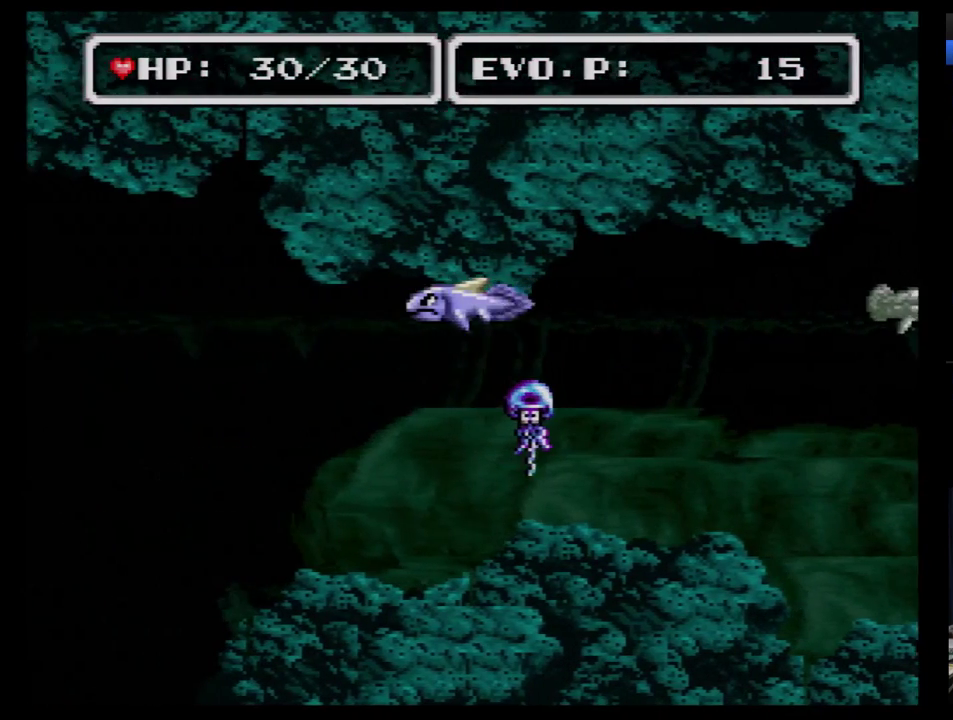
Gameplay with a controller (Nintendo layout); each line is a JSON object with the inputs held at the frame after it. "events" lists button and stick changes between this image and that frame as [ms after this image, input, new state], when the widget could be followed in between. Not read: DPAD_DOWN L3 R3.
{"buttons": ["DPAD_LEFT"], "events": [[224, "DPAD_LEFT", "down"]]}
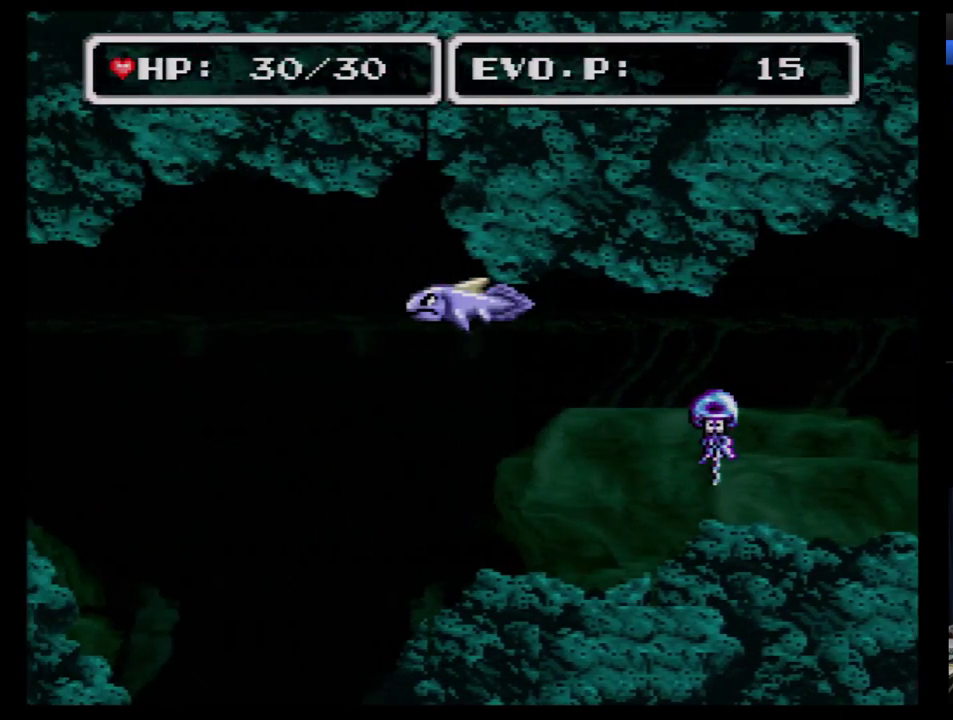
{"buttons": ["DPAD_LEFT"], "events": []}
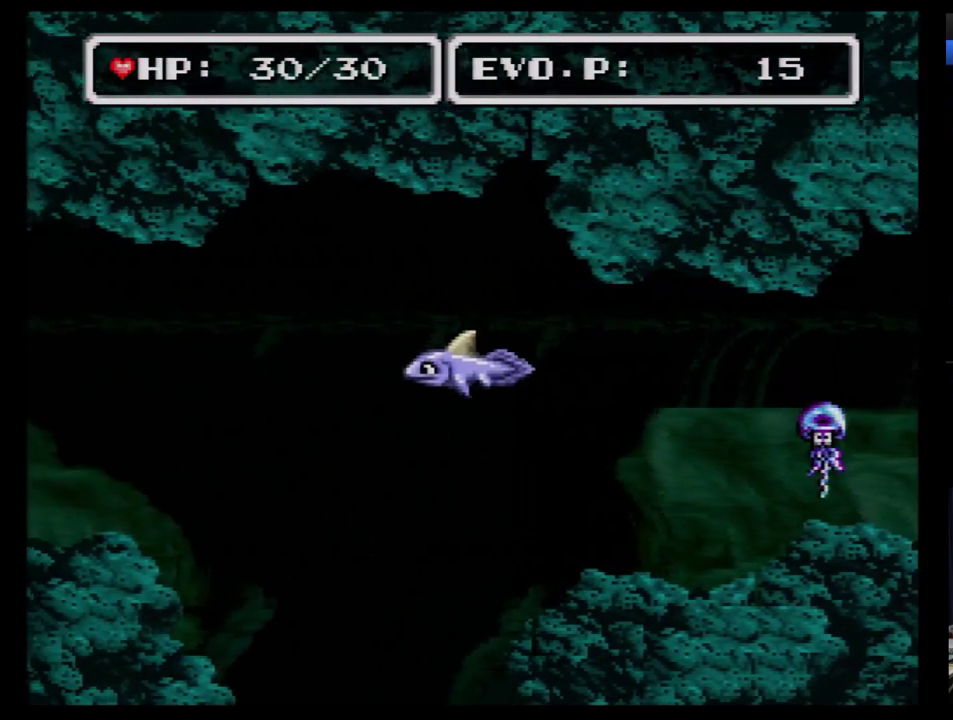
{"buttons": [], "events": [[431, "DPAD_LEFT", "up"]]}
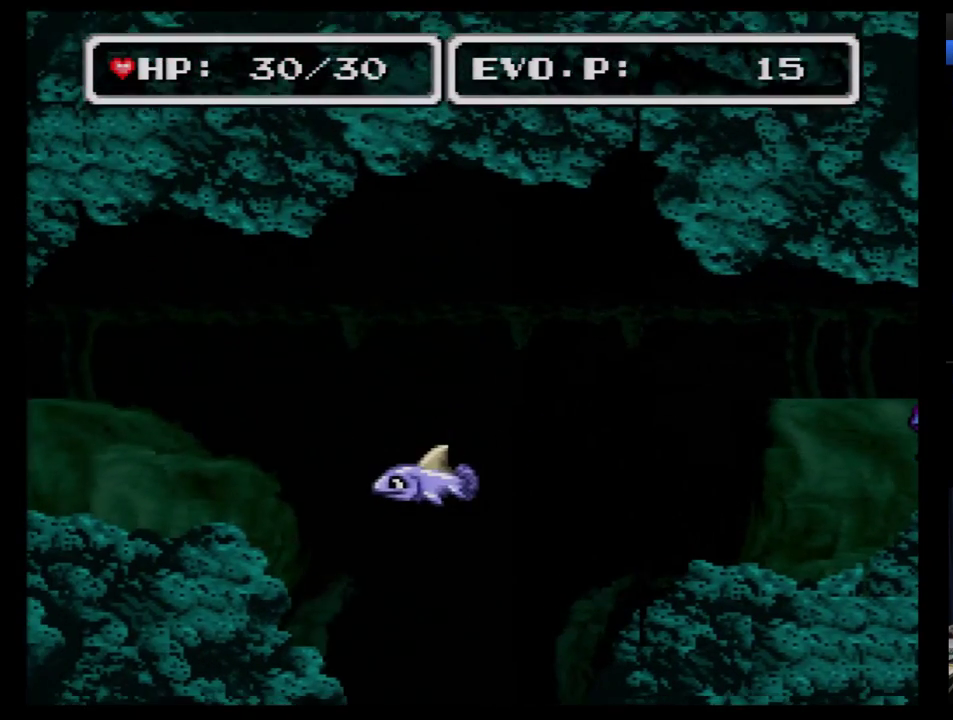
{"buttons": [], "events": []}
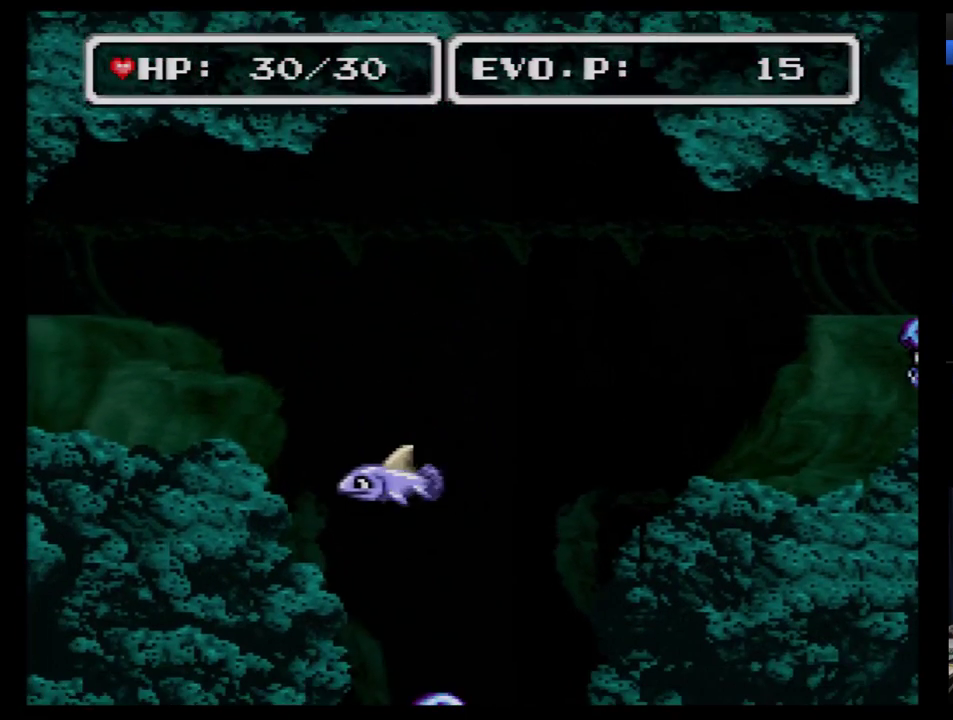
{"buttons": [], "events": [[224, "Y", "down"], [293, "Y", "up"]]}
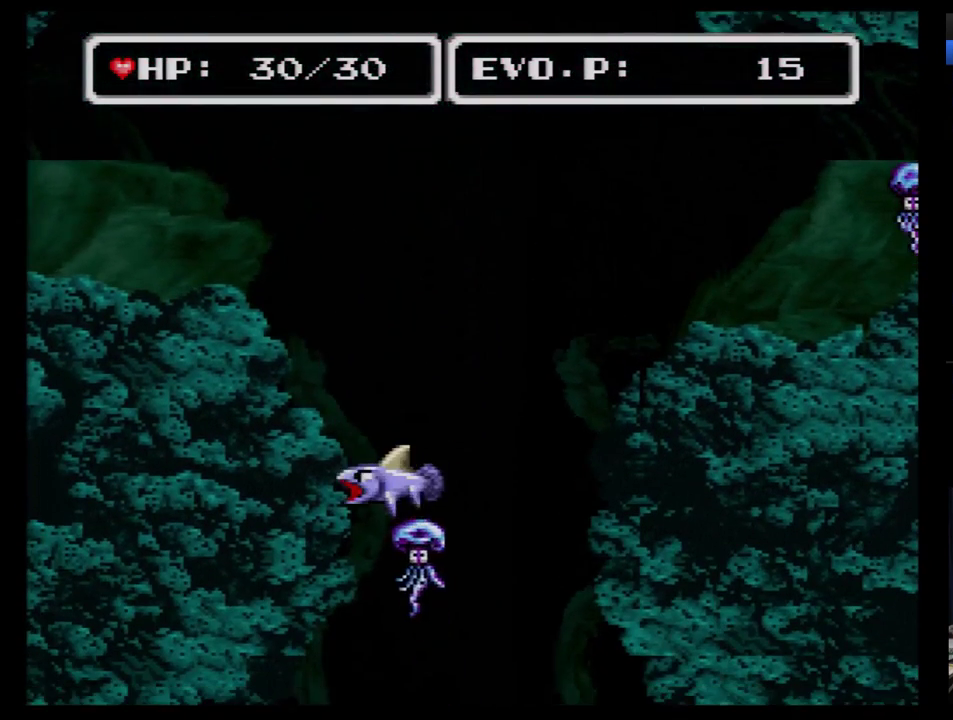
{"buttons": ["DPAD_UP"], "events": [[172, "DPAD_UP", "down"]]}
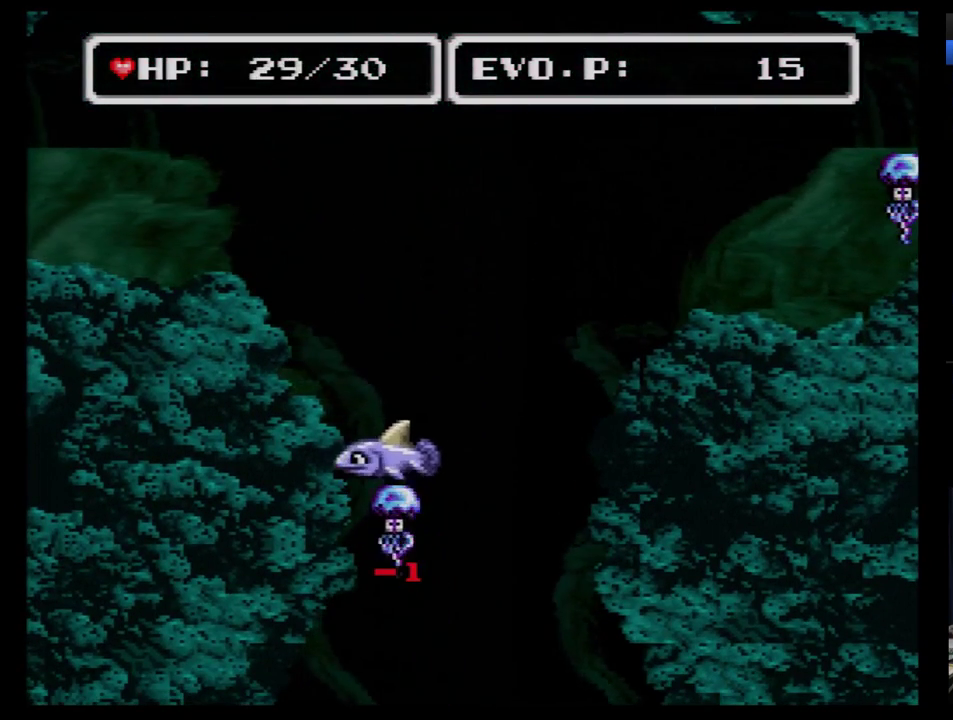
{"buttons": [], "events": [[86, "DPAD_UP", "up"], [328, "Y", "down"], [483, "Y", "up"]]}
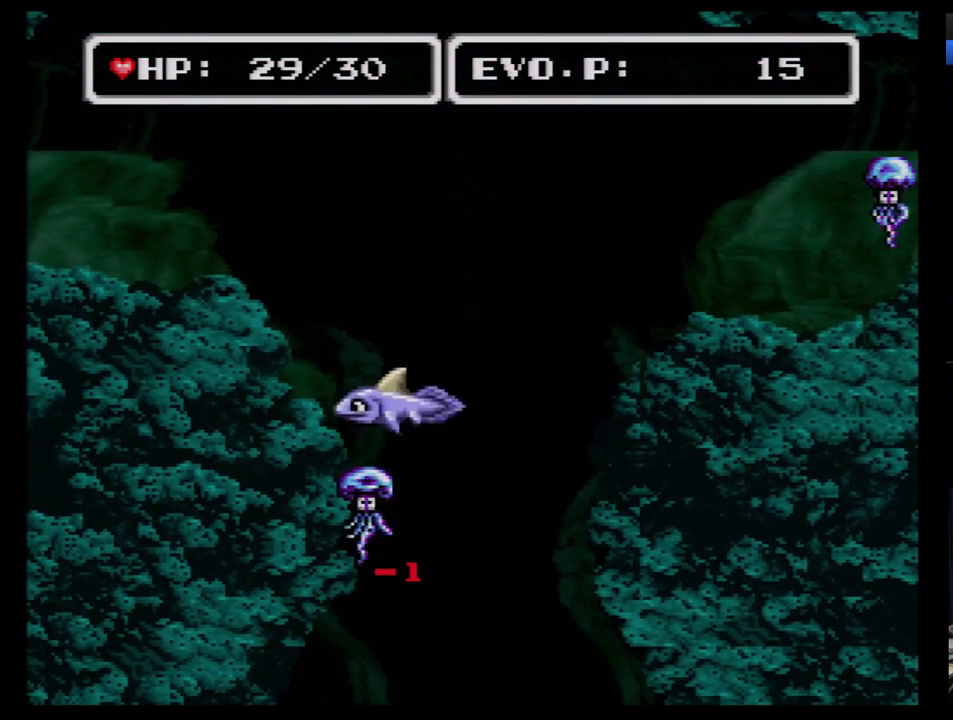
{"buttons": [], "events": []}
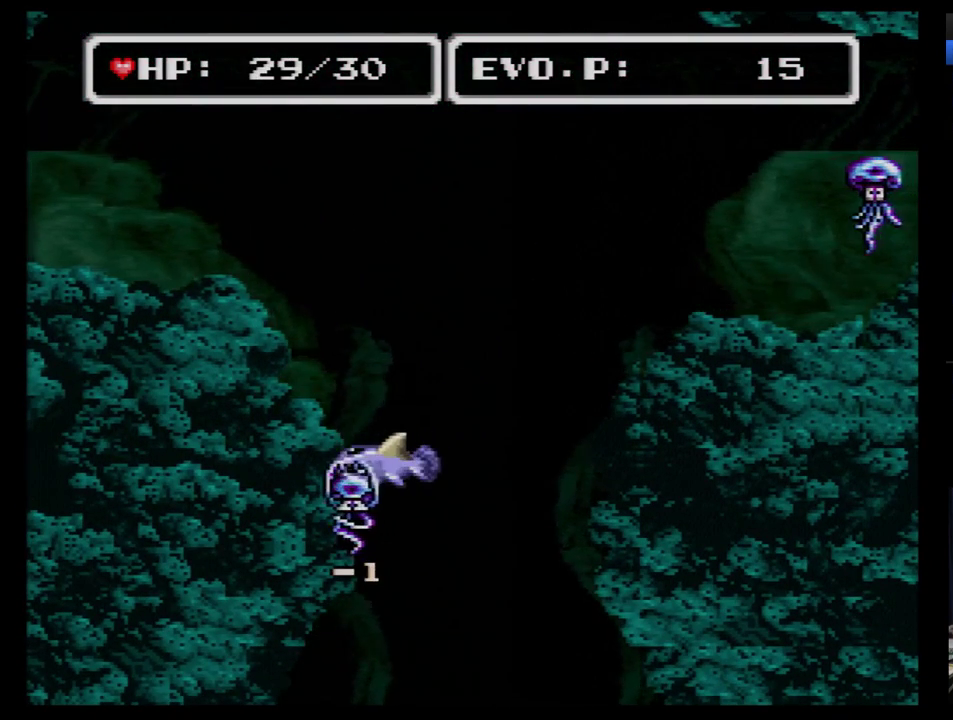
{"buttons": [], "events": [[17, "Y", "down"], [155, "Y", "up"], [328, "A", "down"], [414, "A", "up"]]}
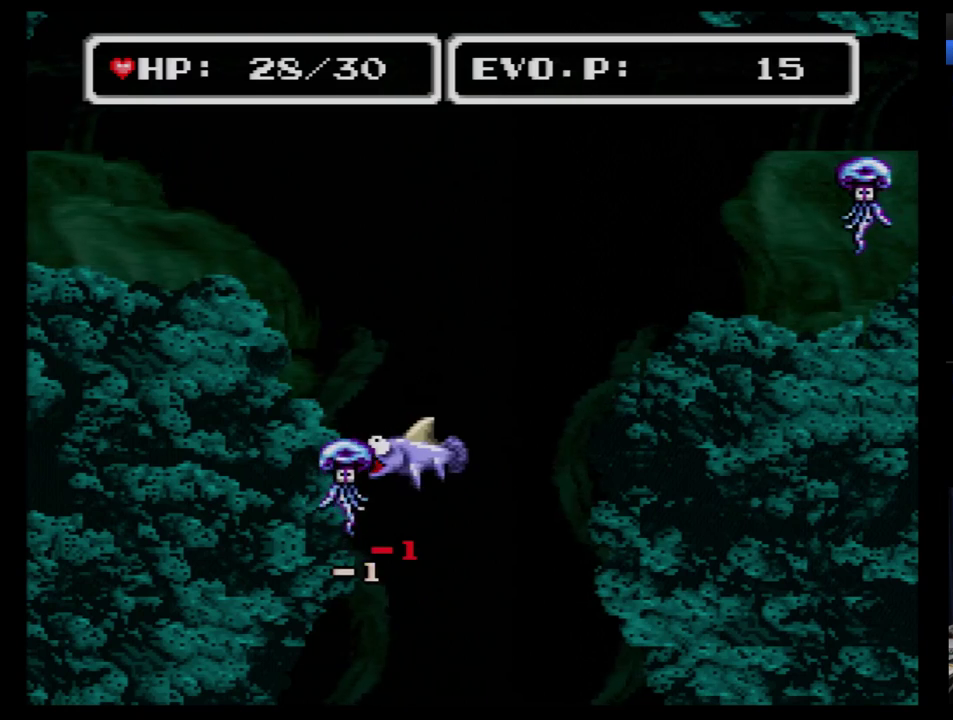
{"buttons": [], "events": [[241, "DPAD_RIGHT", "down"], [448, "DPAD_RIGHT", "up"]]}
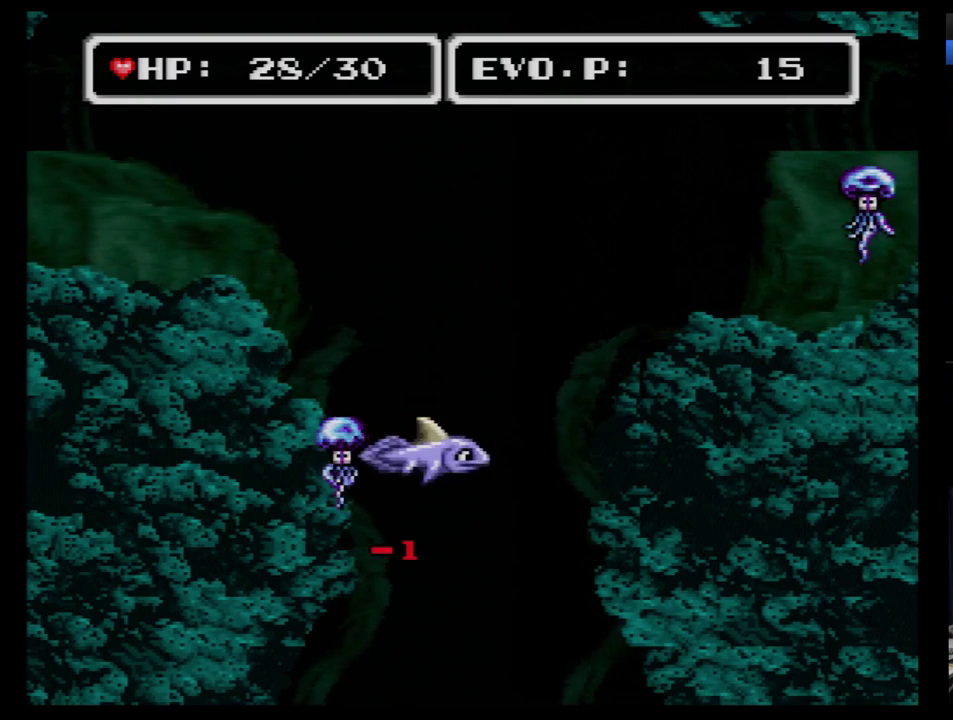
{"buttons": [], "events": [[69, "DPAD_LEFT", "down"], [241, "A", "down"], [345, "A", "up"], [448, "DPAD_LEFT", "up"]]}
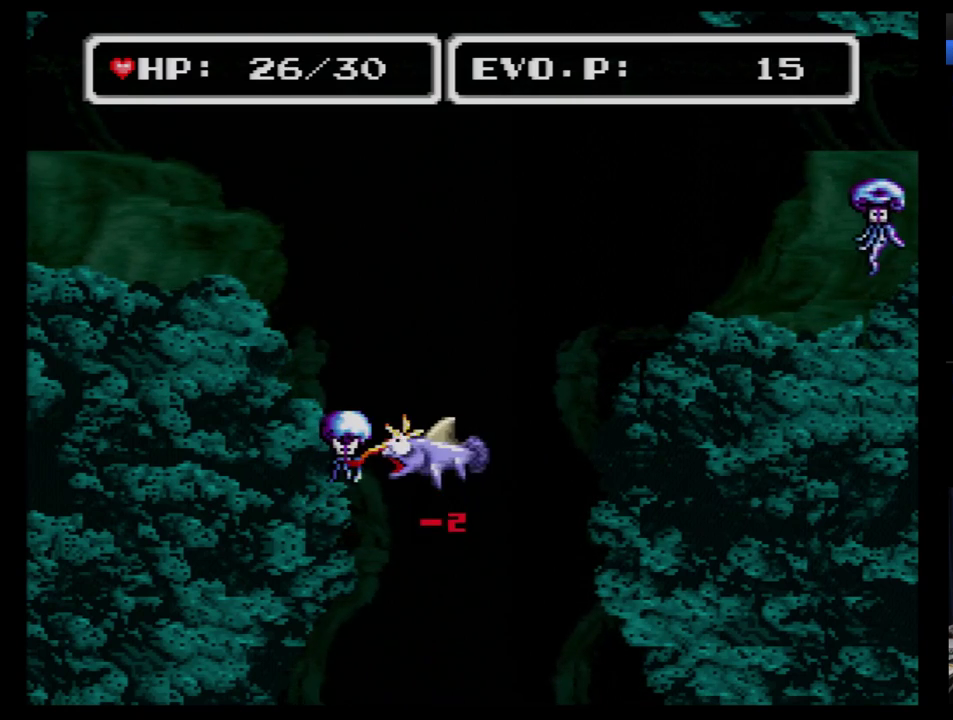
{"buttons": [], "events": [[69, "DPAD_RIGHT", "down"], [276, "DPAD_RIGHT", "up"]]}
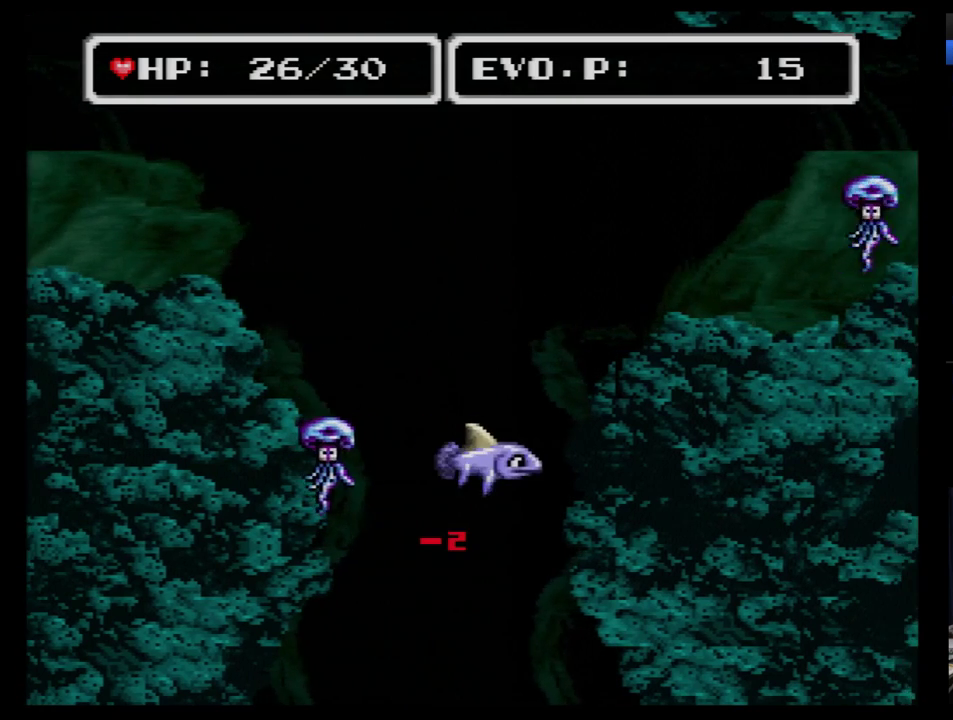
{"buttons": ["DPAD_LEFT"], "events": [[103, "DPAD_LEFT", "down"]]}
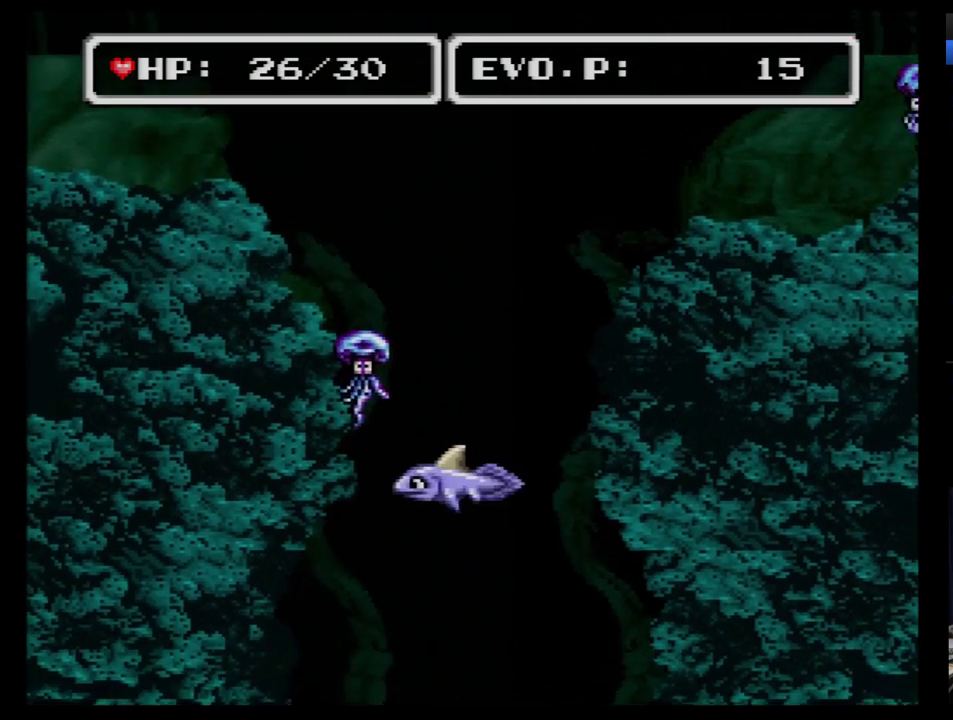
{"buttons": [], "events": [[259, "DPAD_LEFT", "up"]]}
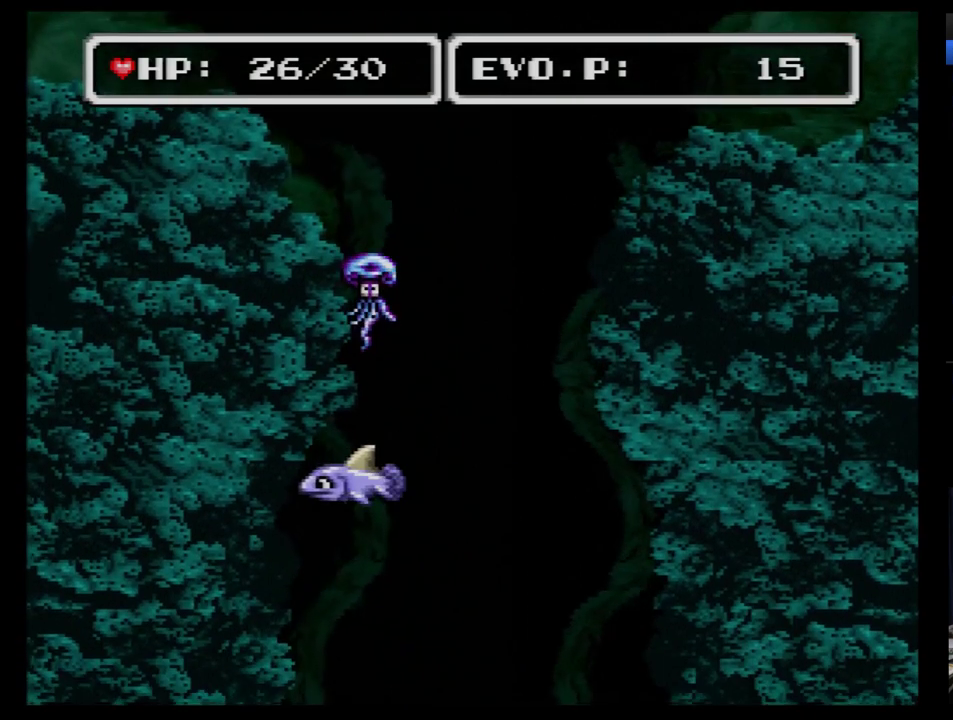
{"buttons": [], "events": []}
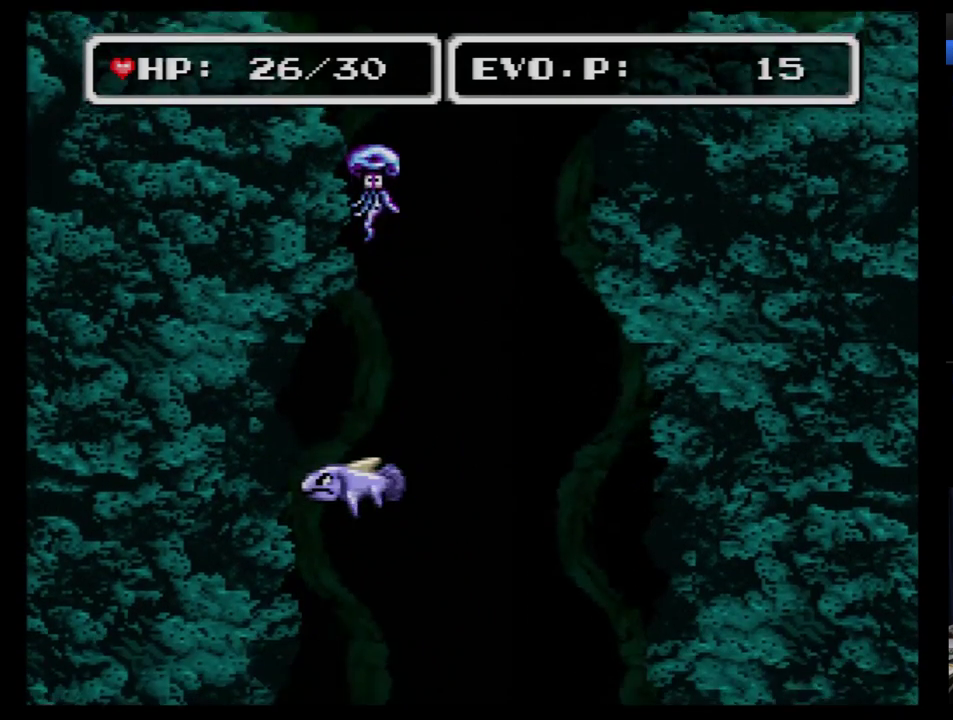
{"buttons": [], "events": []}
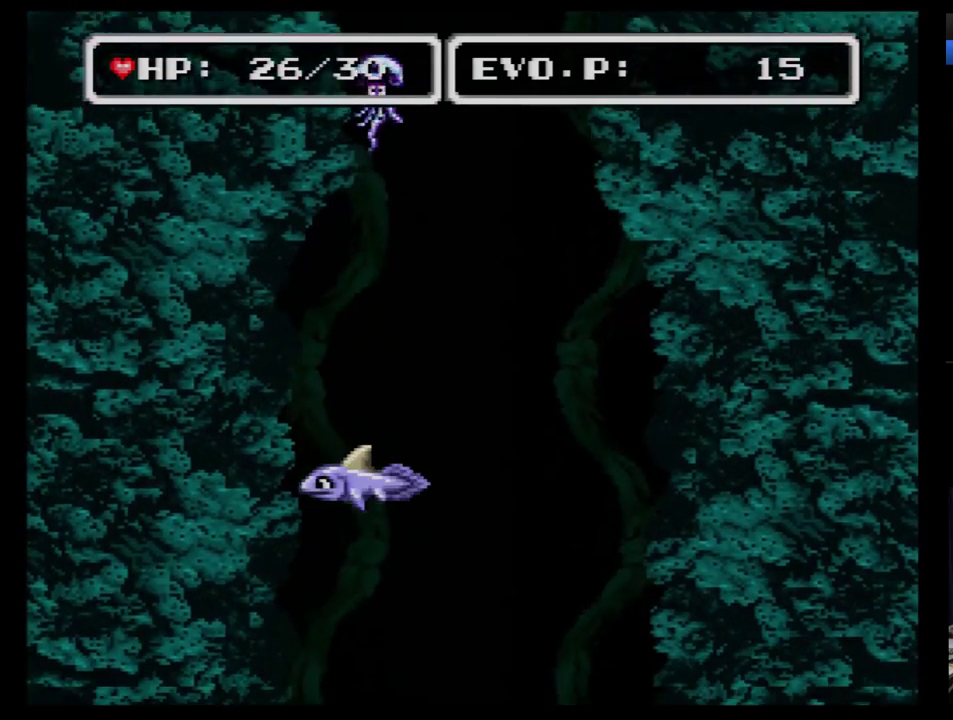
{"buttons": [], "events": []}
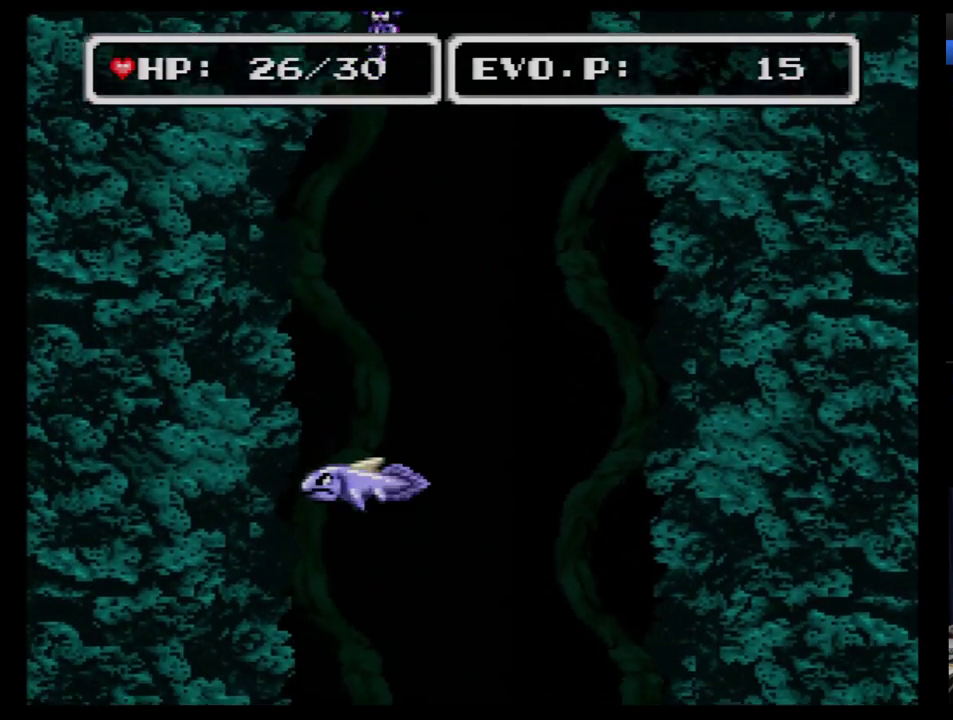
{"buttons": [], "events": []}
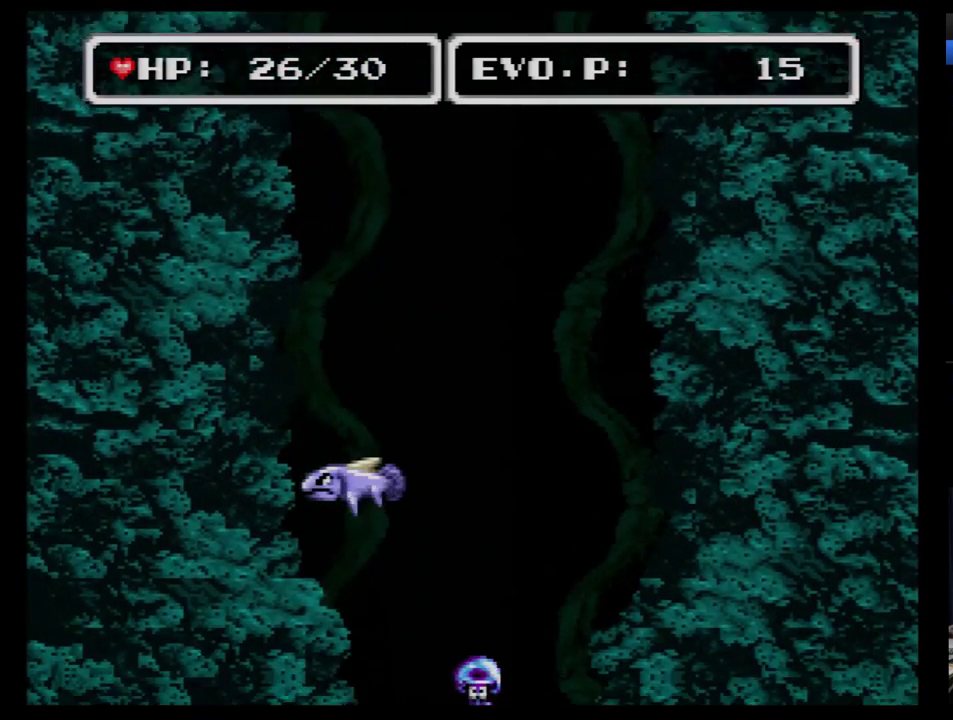
{"buttons": [], "events": []}
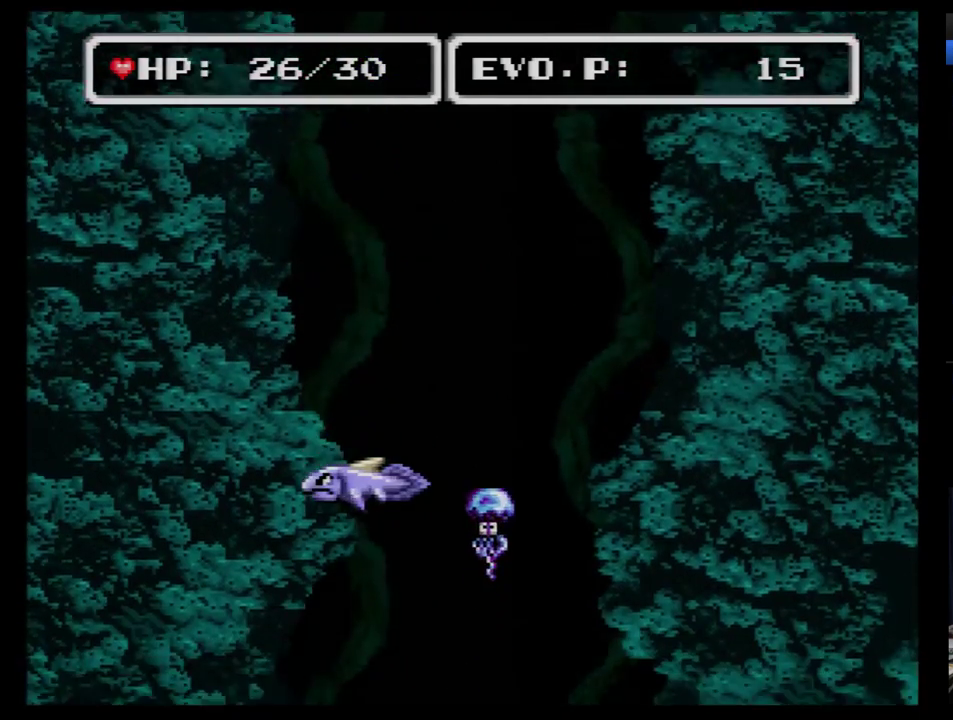
{"buttons": [], "events": []}
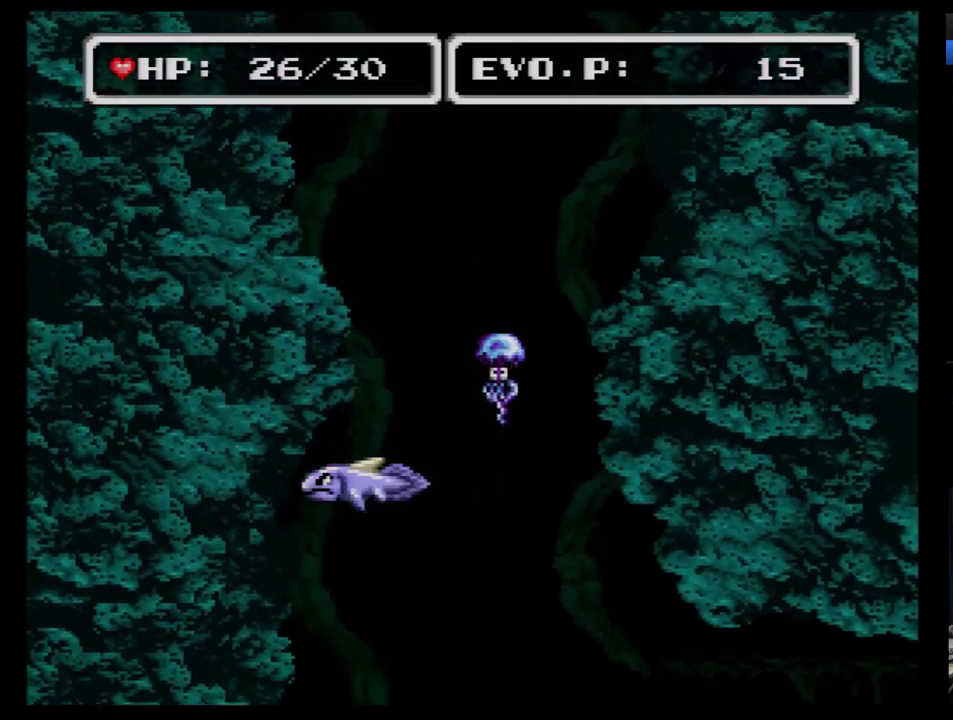
{"buttons": [], "events": []}
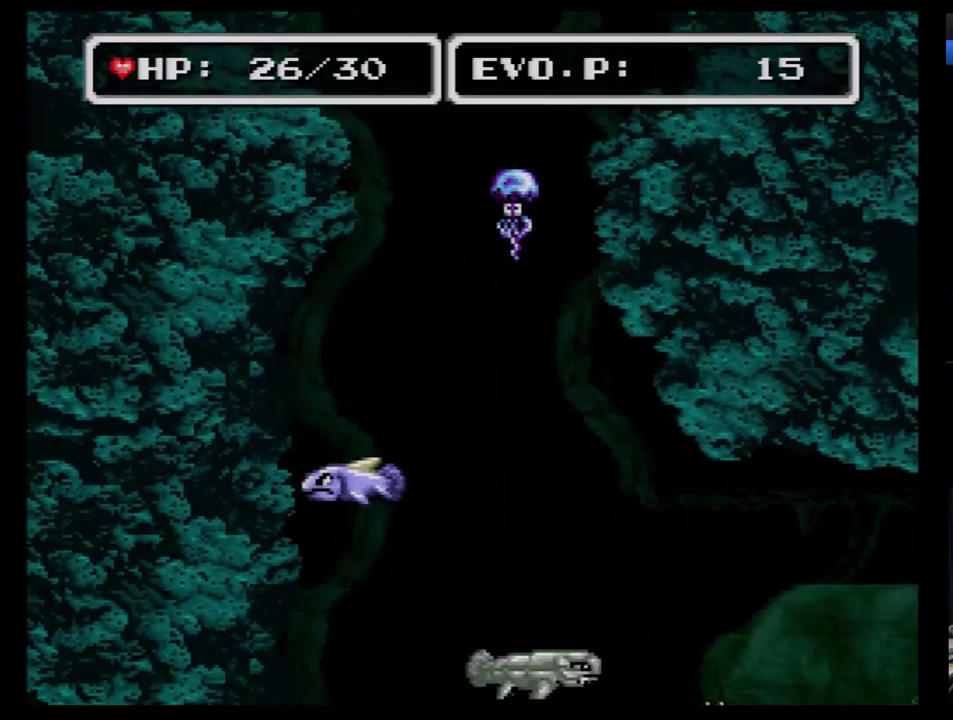
{"buttons": [], "events": []}
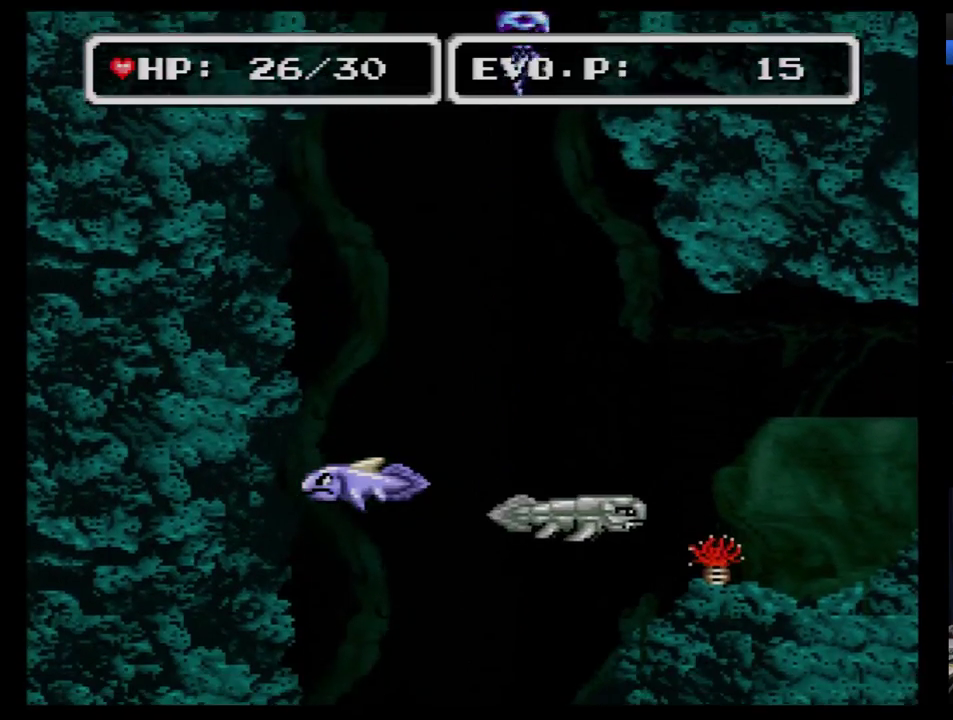
{"buttons": [], "events": []}
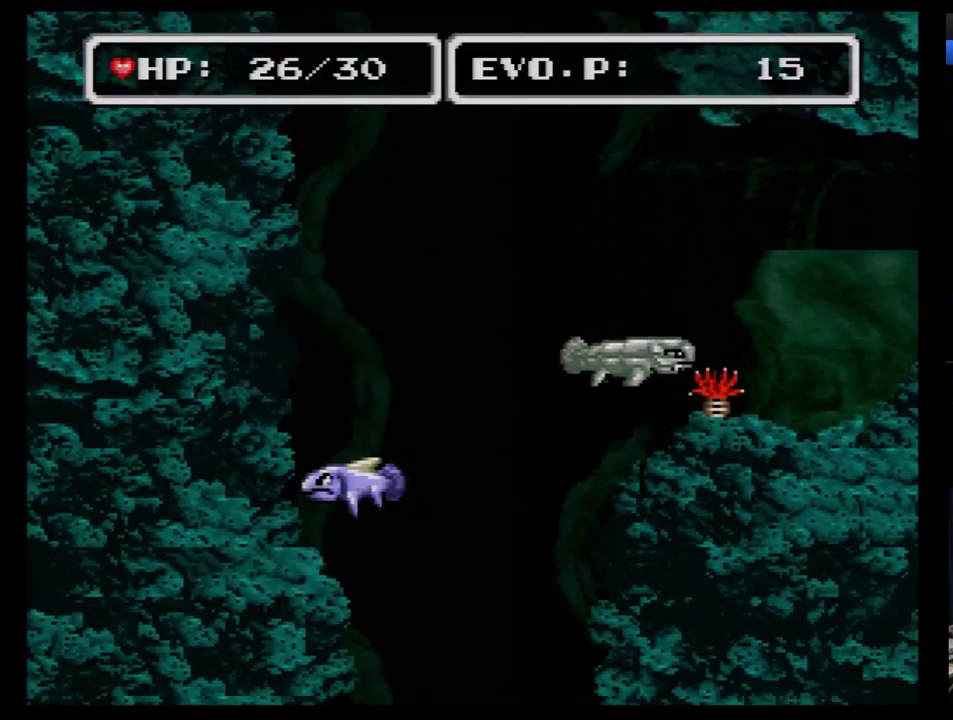
{"buttons": ["DPAD_RIGHT"], "events": [[138, "DPAD_RIGHT", "down"]]}
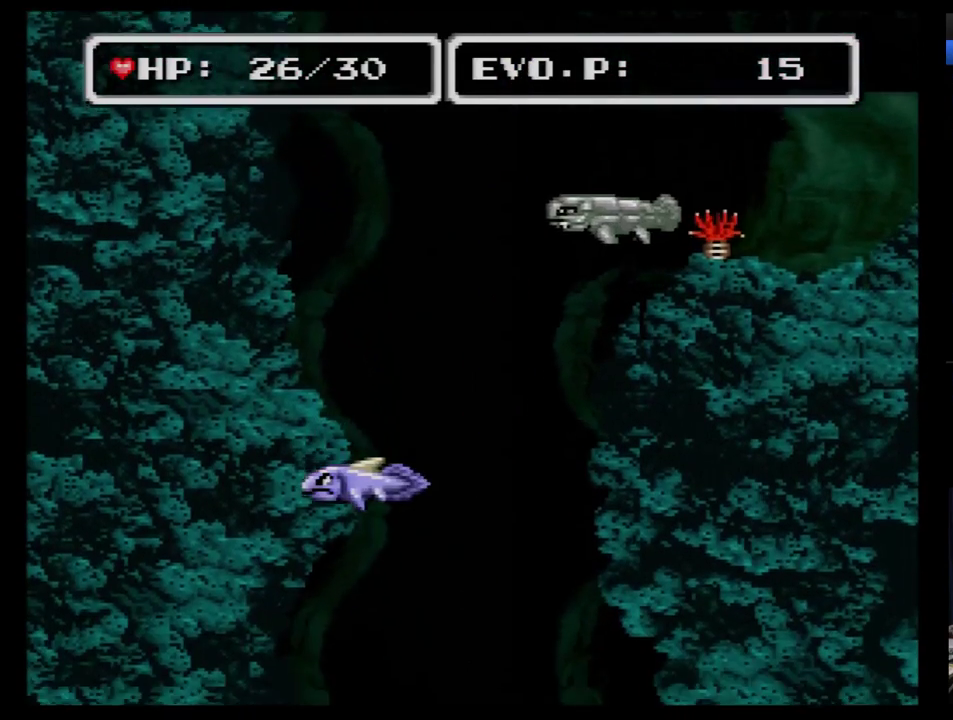
{"buttons": ["DPAD_RIGHT"], "events": []}
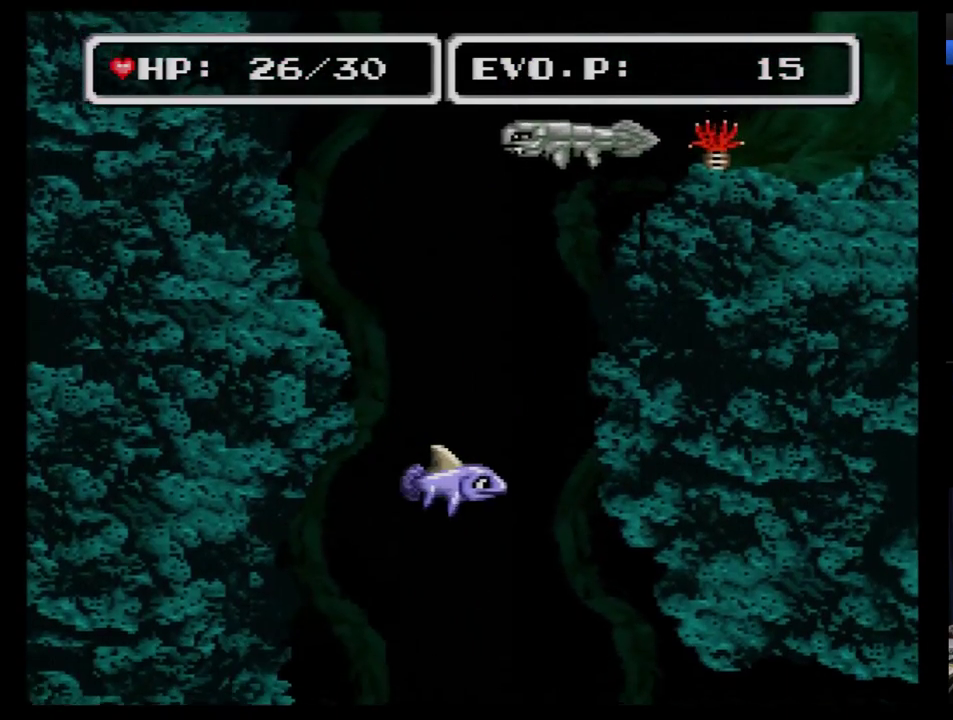
{"buttons": ["DPAD_RIGHT"], "events": []}
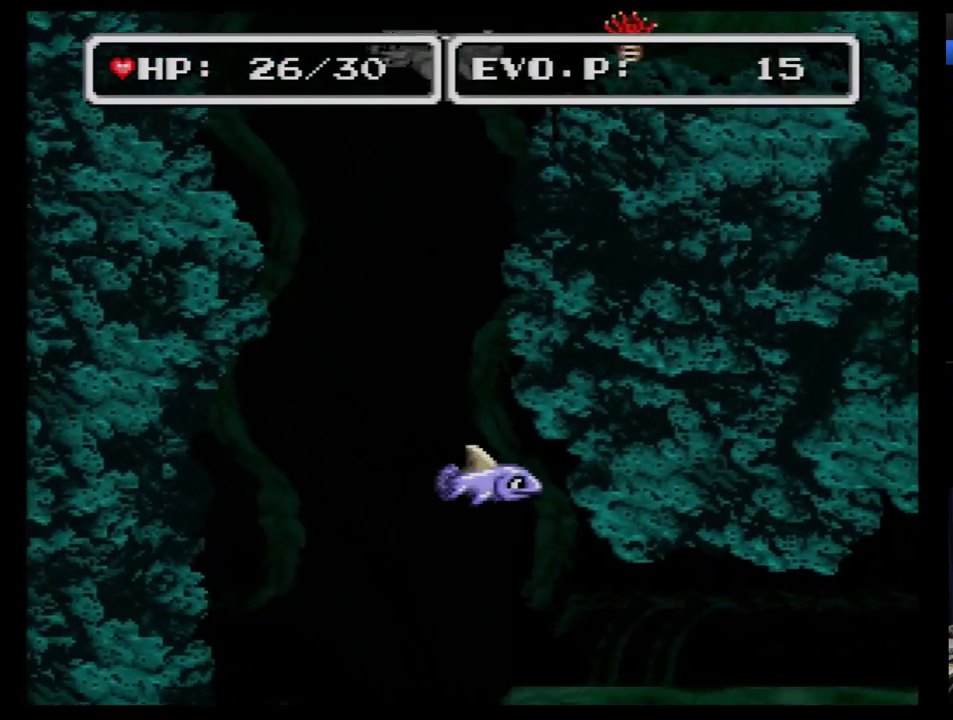
{"buttons": [], "events": [[224, "DPAD_RIGHT", "up"], [276, "DPAD_RIGHT", "down"], [345, "DPAD_RIGHT", "up"]]}
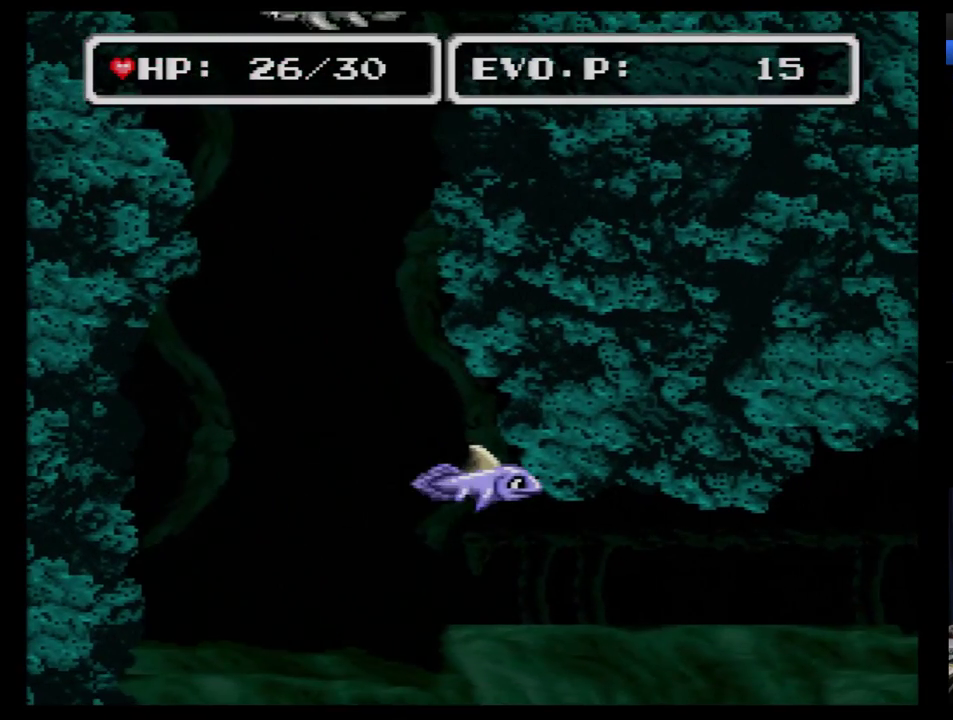
{"buttons": ["DPAD_RIGHT"], "events": [[276, "DPAD_RIGHT", "down"], [397, "DPAD_RIGHT", "up"], [466, "DPAD_RIGHT", "down"]]}
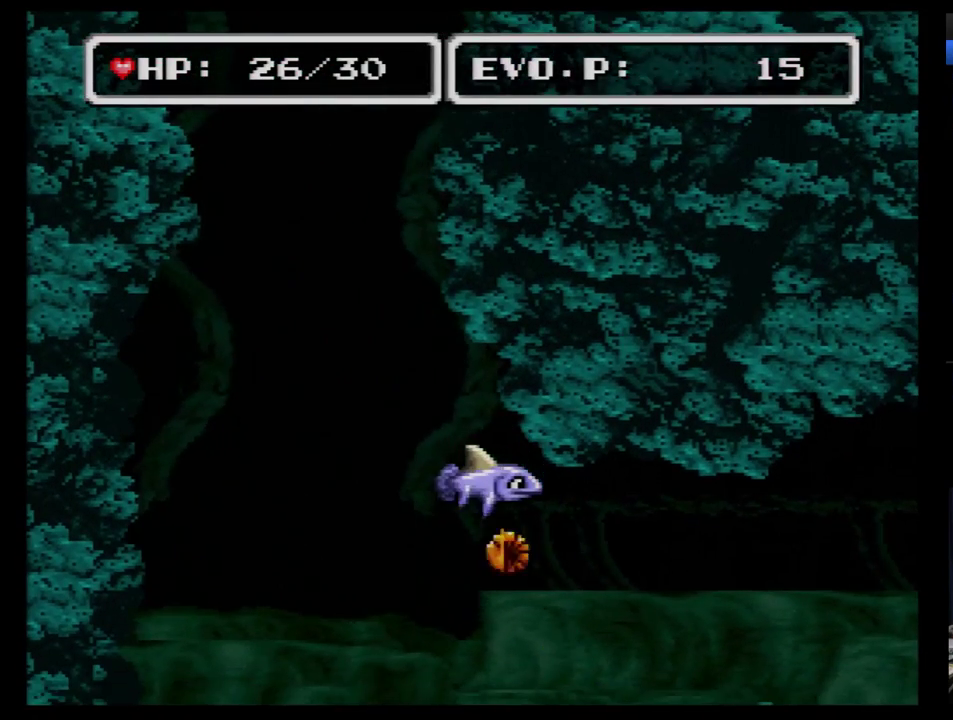
{"buttons": ["DPAD_RIGHT"], "events": [[138, "DPAD_RIGHT", "up"], [379, "DPAD_RIGHT", "down"]]}
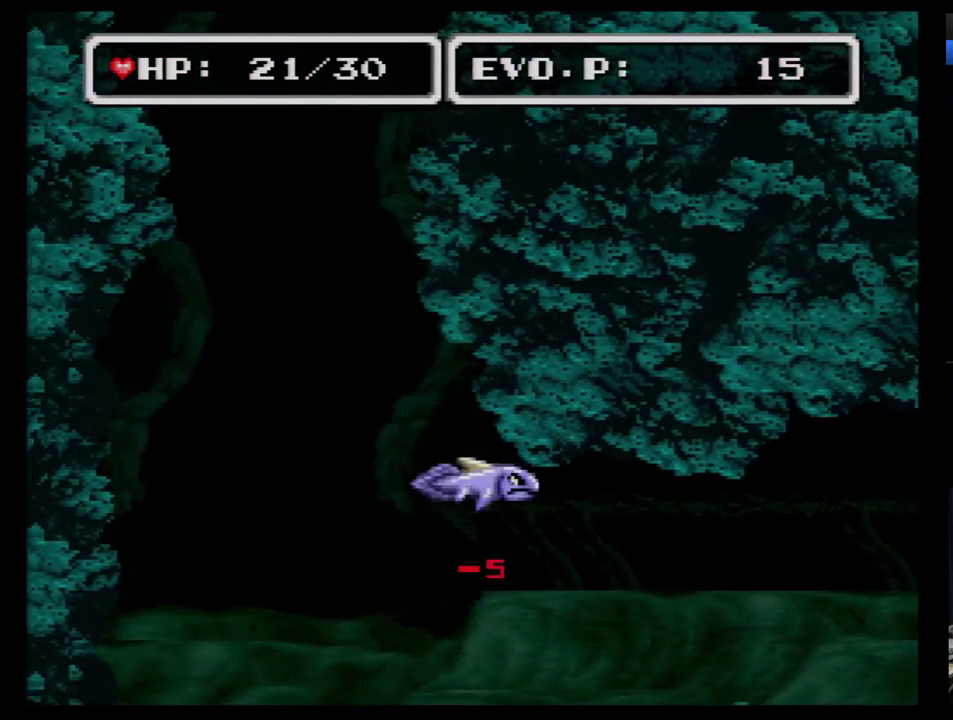
{"buttons": ["DPAD_RIGHT"], "events": []}
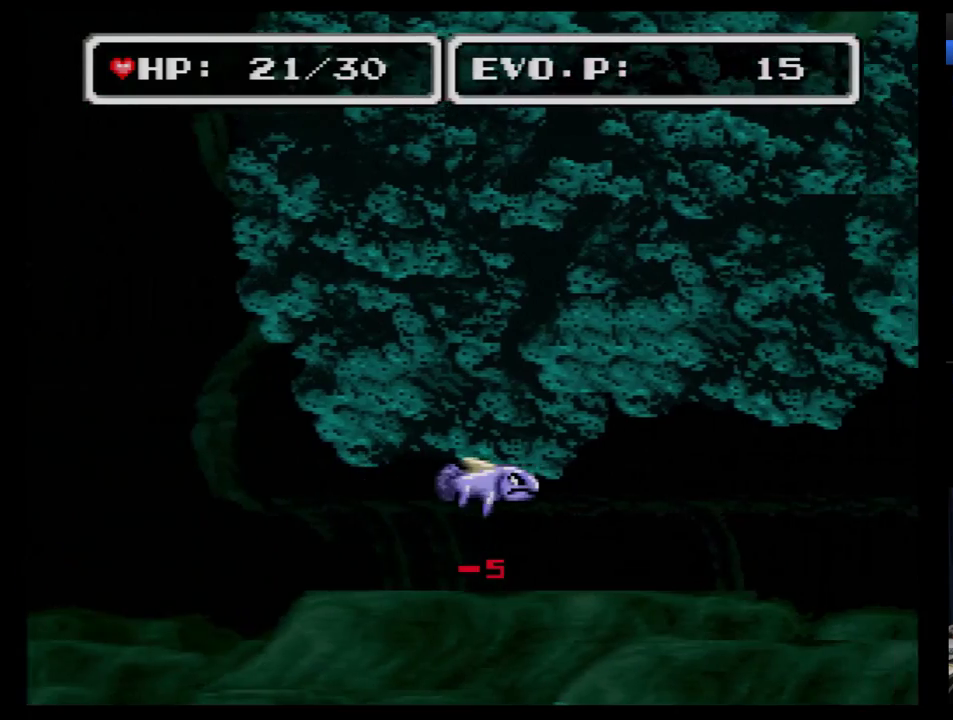
{"buttons": ["DPAD_RIGHT"], "events": []}